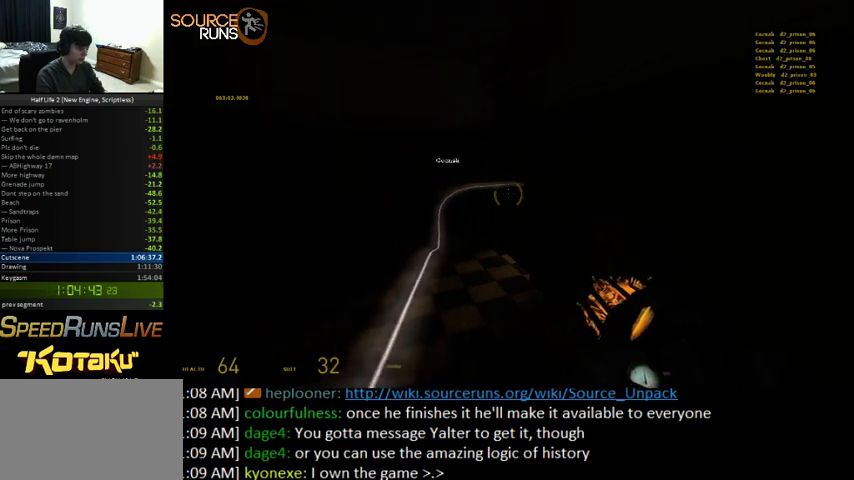
Gameplay with keyboard and mouse; each line is a JSON object with the keys and mouse buttons held at the frame after it. "events" lists presses ("down") and releases ("up") of "1", "3", "4", "5", "a", "alt", "c", "ctrl", "d", "e", "f", "q", "r", "s", "shift", "space", "tab", "v", "w", "x", "z", "mouse_left" and "mouse_right" between this image and that frame as [ms after this image, input, new state], when the widget could be followed in between. "mouse_left", "mouse_right" = the "left", "right" buttons of the "mouse" list. No other keys are recorded. Mouse movement is not recorded. Not read: 2 other_keys.
{"keys": [], "mouse": [], "events": []}
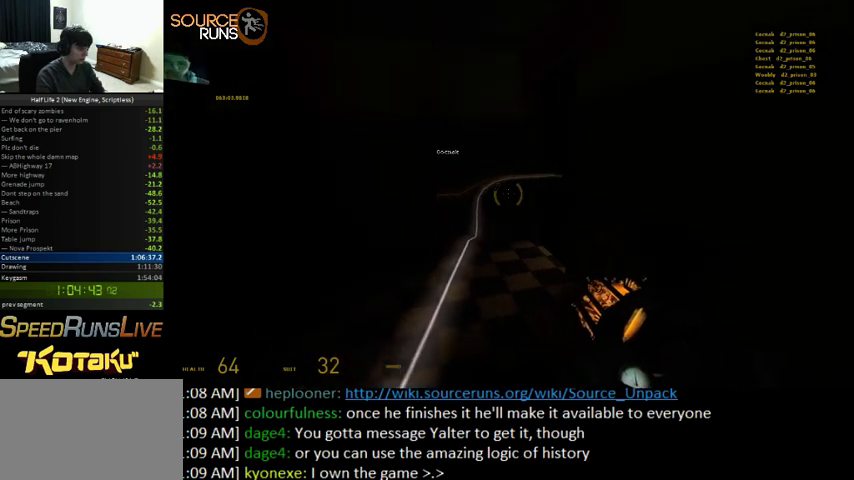
{"keys": [], "mouse": [], "events": []}
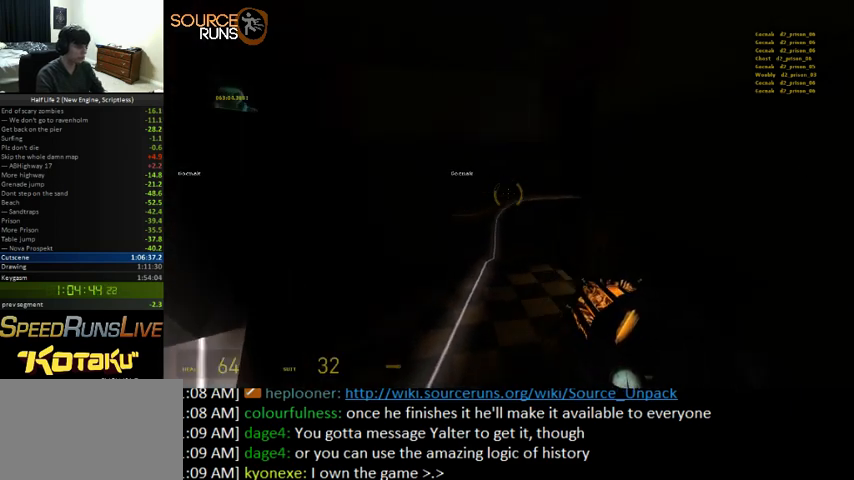
{"keys": [], "mouse": [], "events": []}
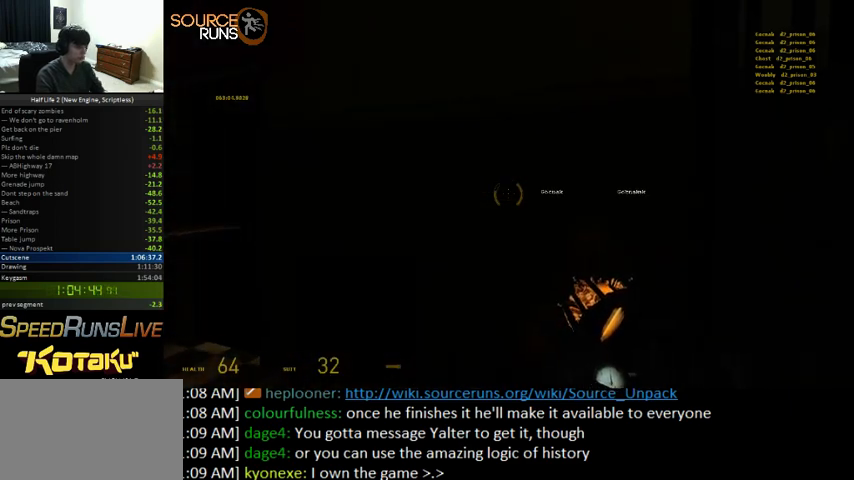
{"keys": [], "mouse": [], "events": []}
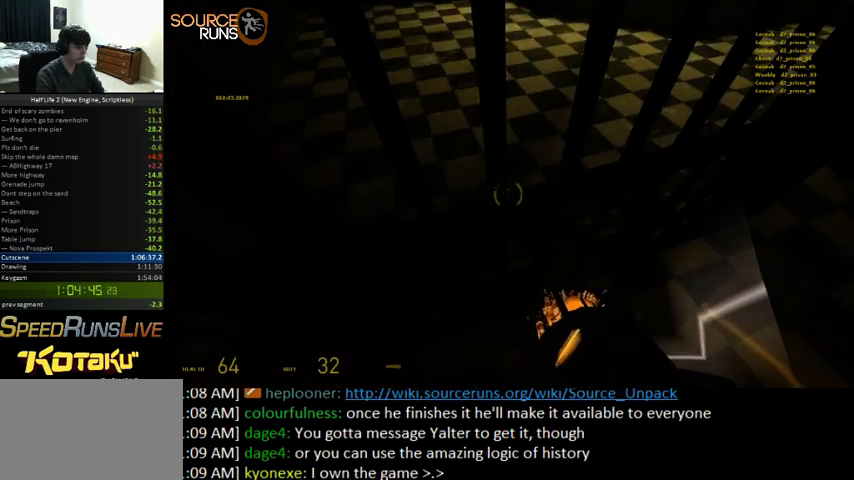
{"keys": [], "mouse": [], "events": []}
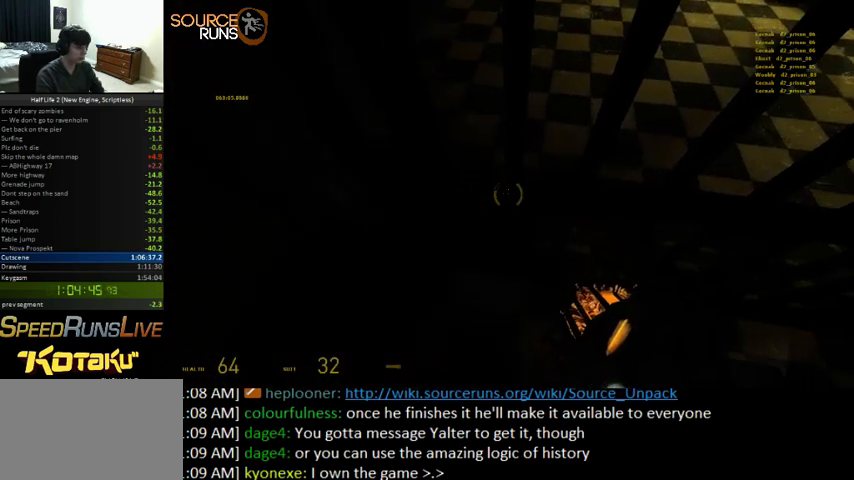
{"keys": [], "mouse": [], "events": []}
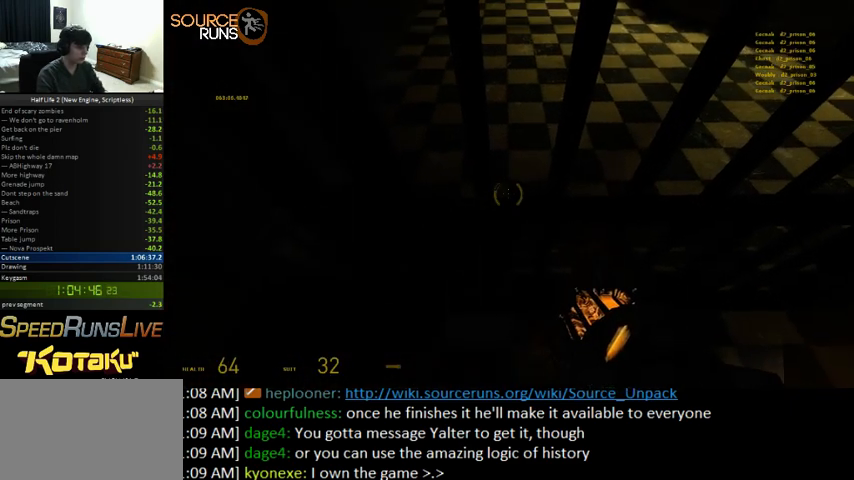
{"keys": [], "mouse": [], "events": []}
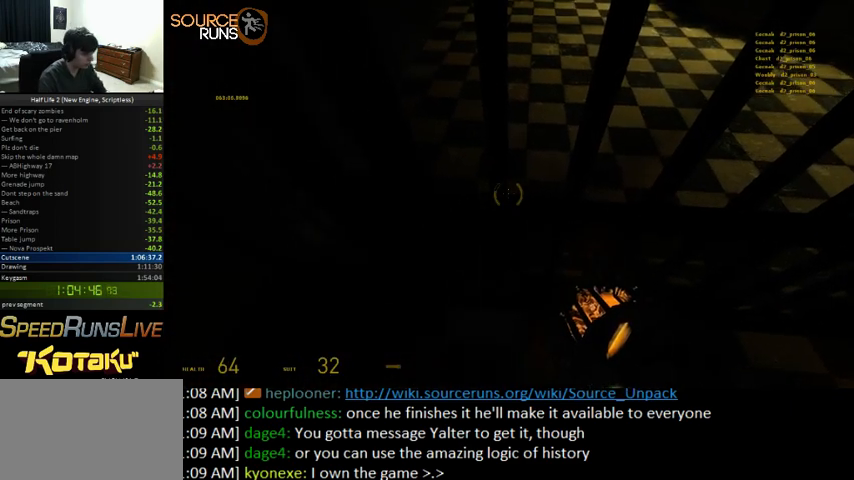
{"keys": [], "mouse": [], "events": []}
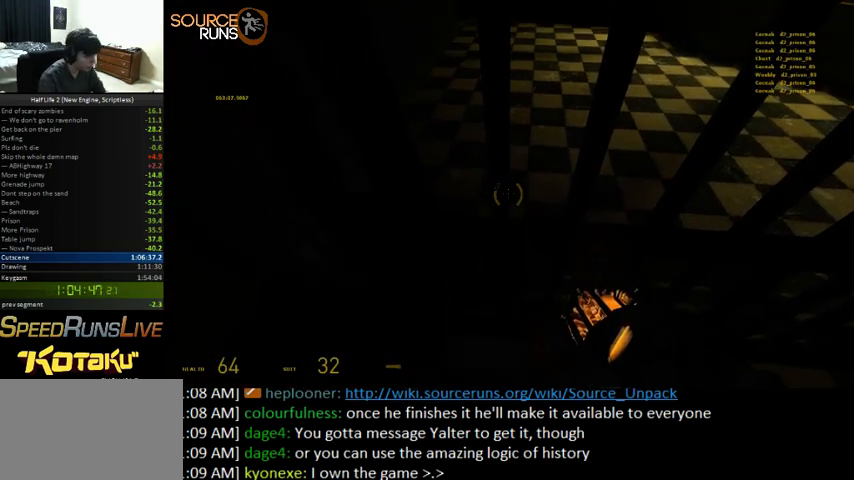
{"keys": ["w"], "mouse": [], "events": [[366, "w", "down"]]}
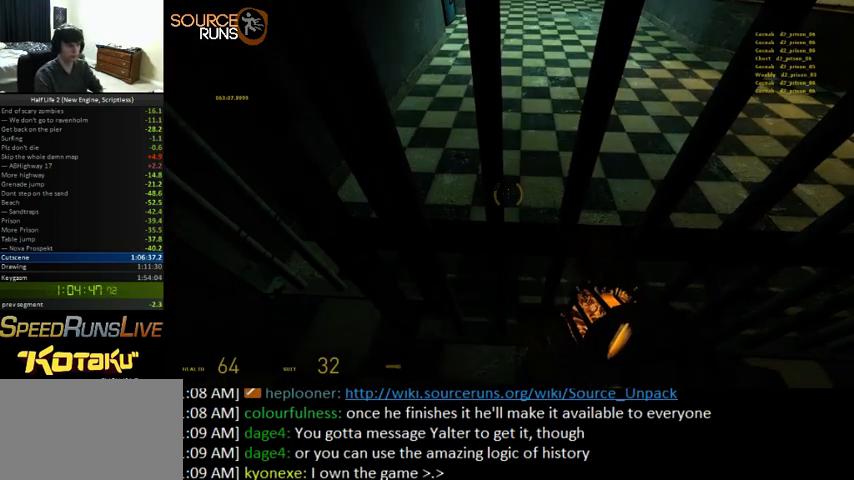
{"keys": ["w"], "mouse": [], "events": [[300, "4", "down"], [366, "4", "up"]]}
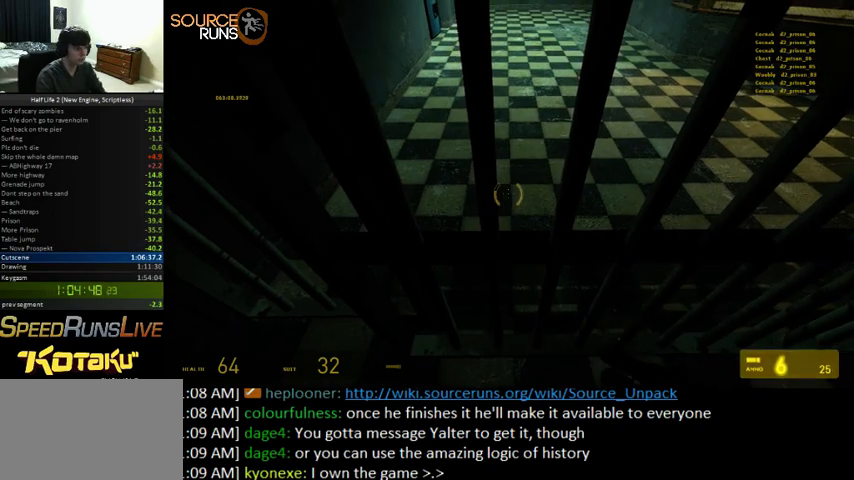
{"keys": ["w"], "mouse": [], "events": []}
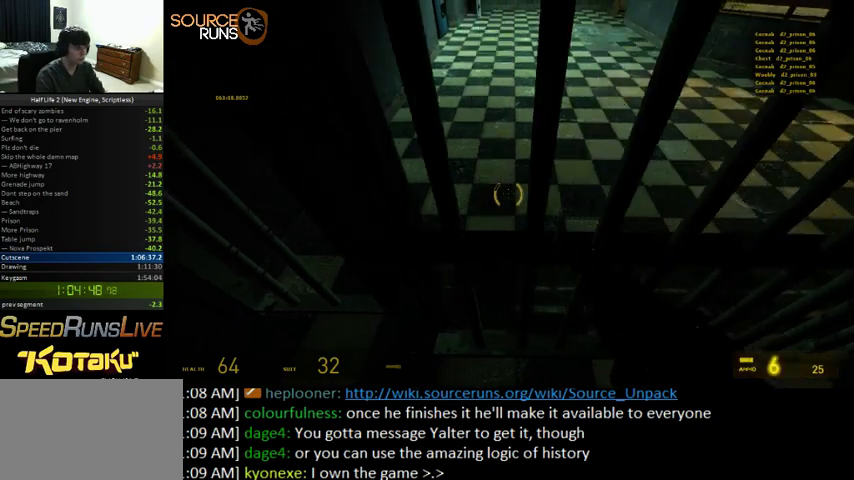
{"keys": ["w"], "mouse": [], "events": []}
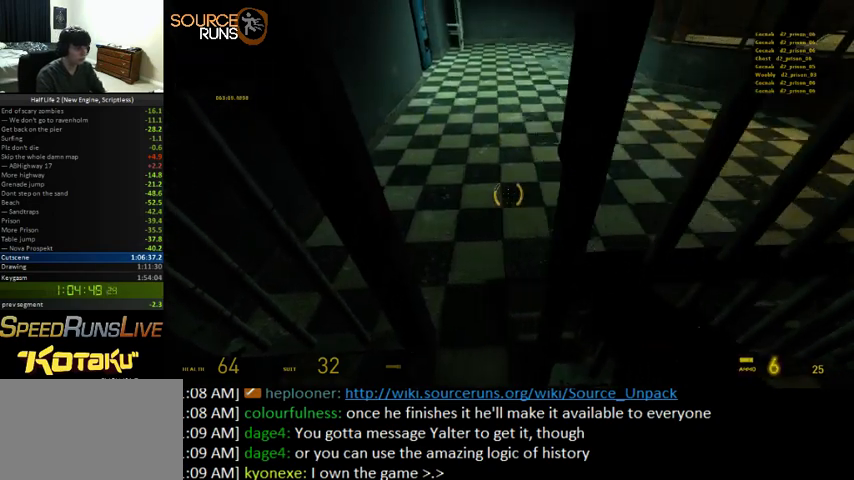
{"keys": ["a", "shift", "w"], "mouse": [], "events": [[366, "shift", "down"], [466, "a", "down"]]}
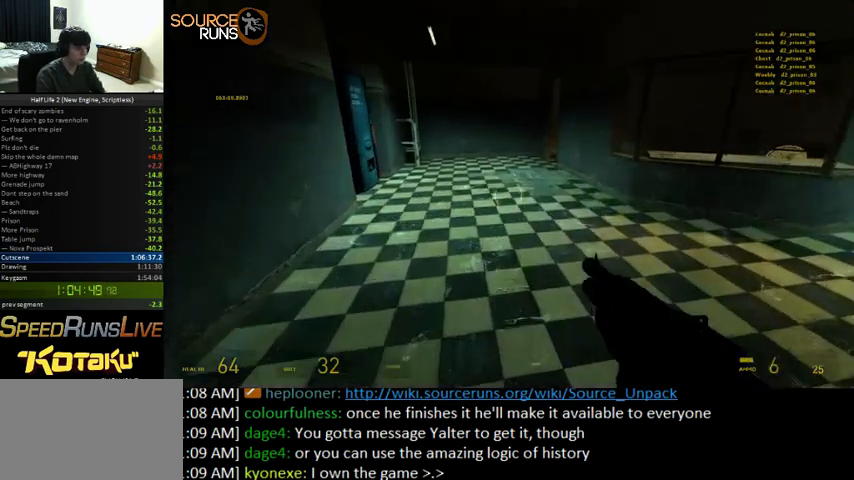
{"keys": ["ctrl", "d"], "mouse": [], "events": [[133, "d", "down"], [166, "a", "up"], [166, "shift", "up"], [233, "w", "up"], [300, "ctrl", "down"]]}
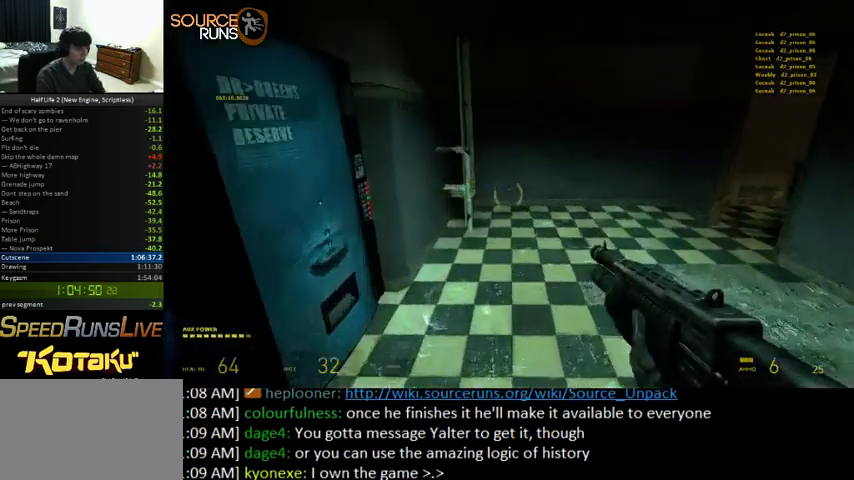
{"keys": ["ctrl", "d"], "mouse": [], "events": []}
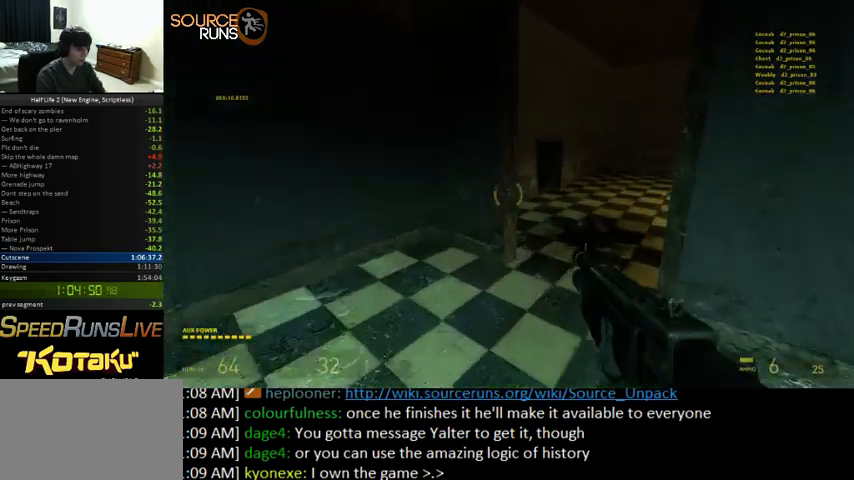
{"keys": ["a", "ctrl"], "mouse": [], "events": [[466, "a", "down"], [500, "d", "up"]]}
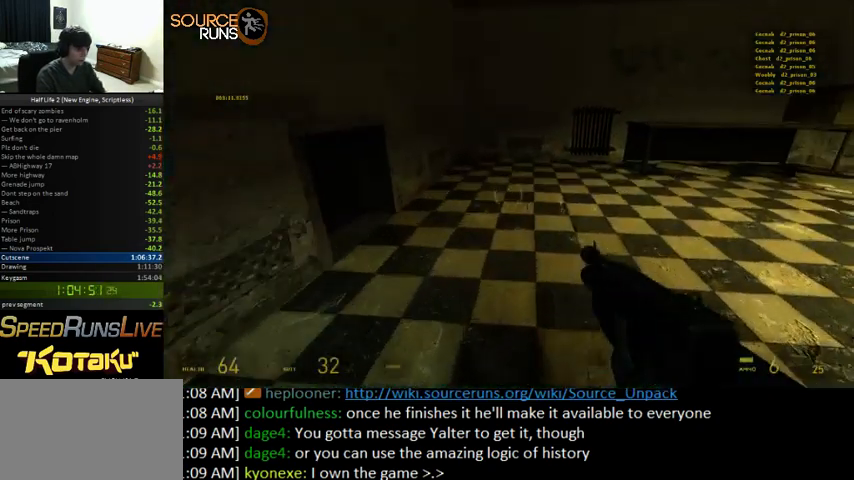
{"keys": ["a", "ctrl", "w"], "mouse": [], "events": [[400, "w", "down"]]}
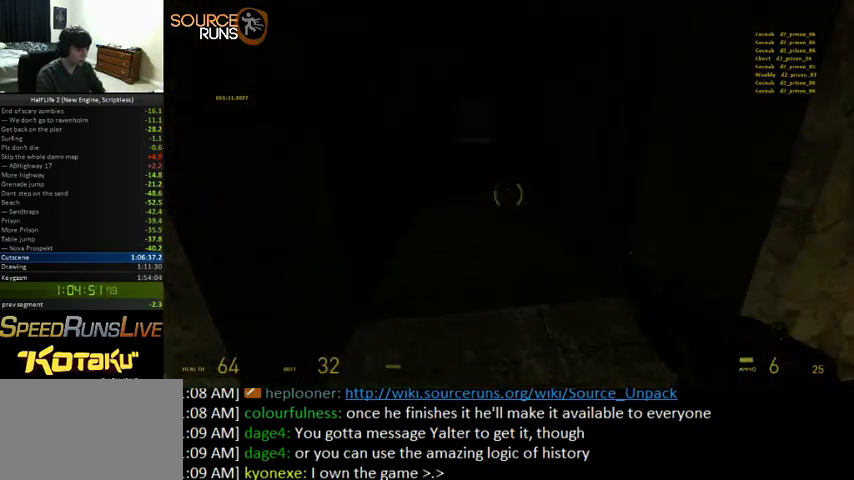
{"keys": ["a", "ctrl", "w"], "mouse": [], "events": [[33, "a", "up"], [266, "d", "down"], [366, "a", "down"], [366, "d", "up"]]}
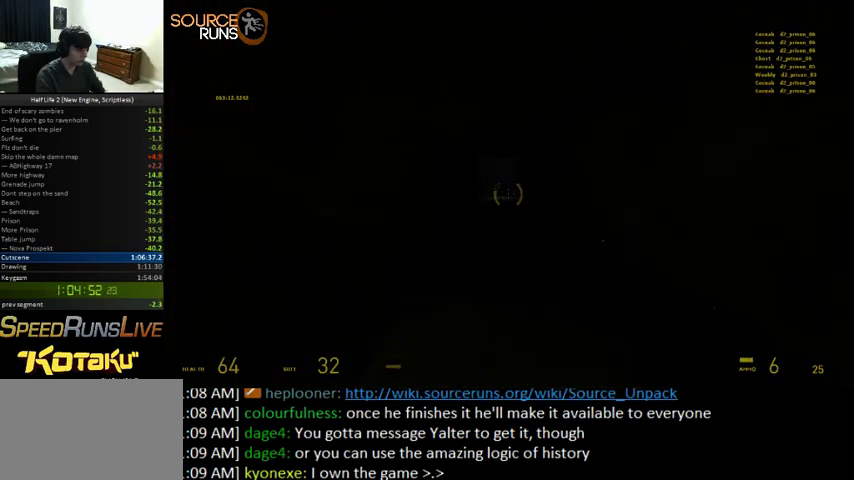
{"keys": ["a", "ctrl", "w"], "mouse": [], "events": [[66, "f", "down"], [166, "f", "up"]]}